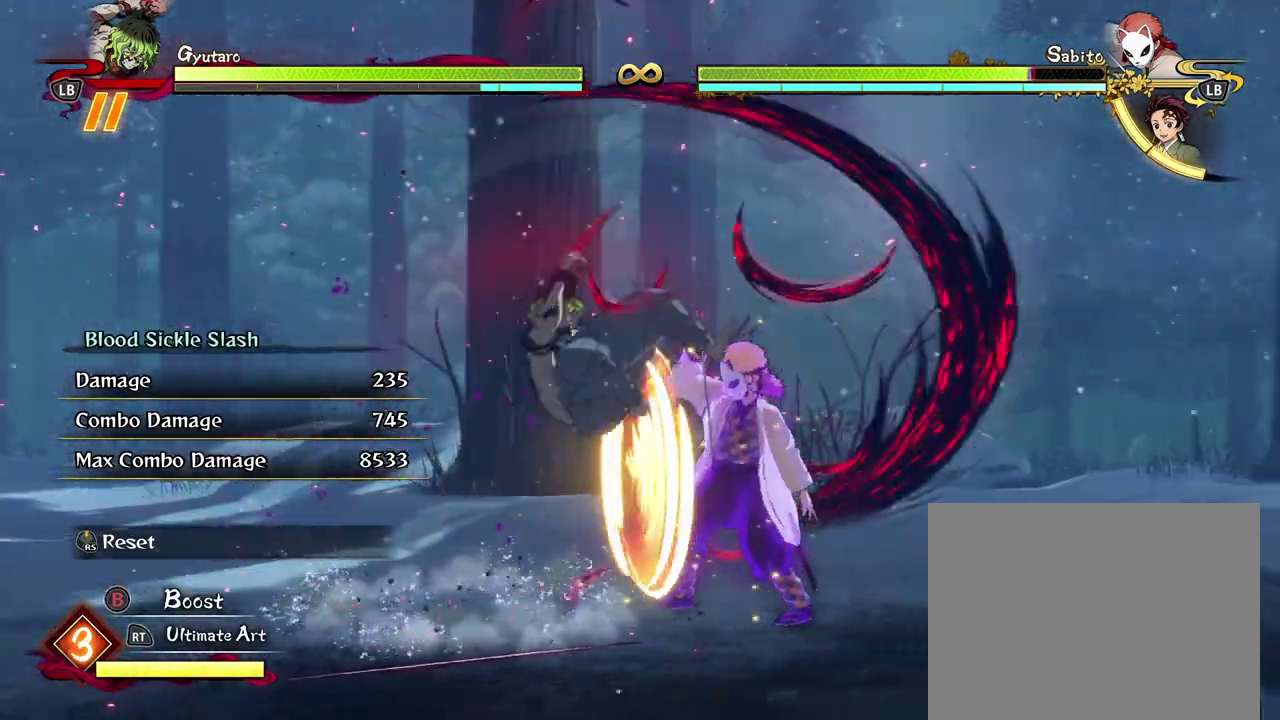
Gameplay with a controller (Xbox layout); each line is a JSON object with the inputs held at the frame after it (dt_ms = milliseconds from this image to that frame). "events" lists button and stick changes between this image and that frame as [ms after this image, input, new state], when the widget could be followed in between. Not read: R3 right_stick.
{"dt_ms": 500, "buttons": [], "left_stick": "center", "events": [[133, "X", "down"], [250, "X", "up"], [350, "X", "down"], [450, "X", "up"]]}
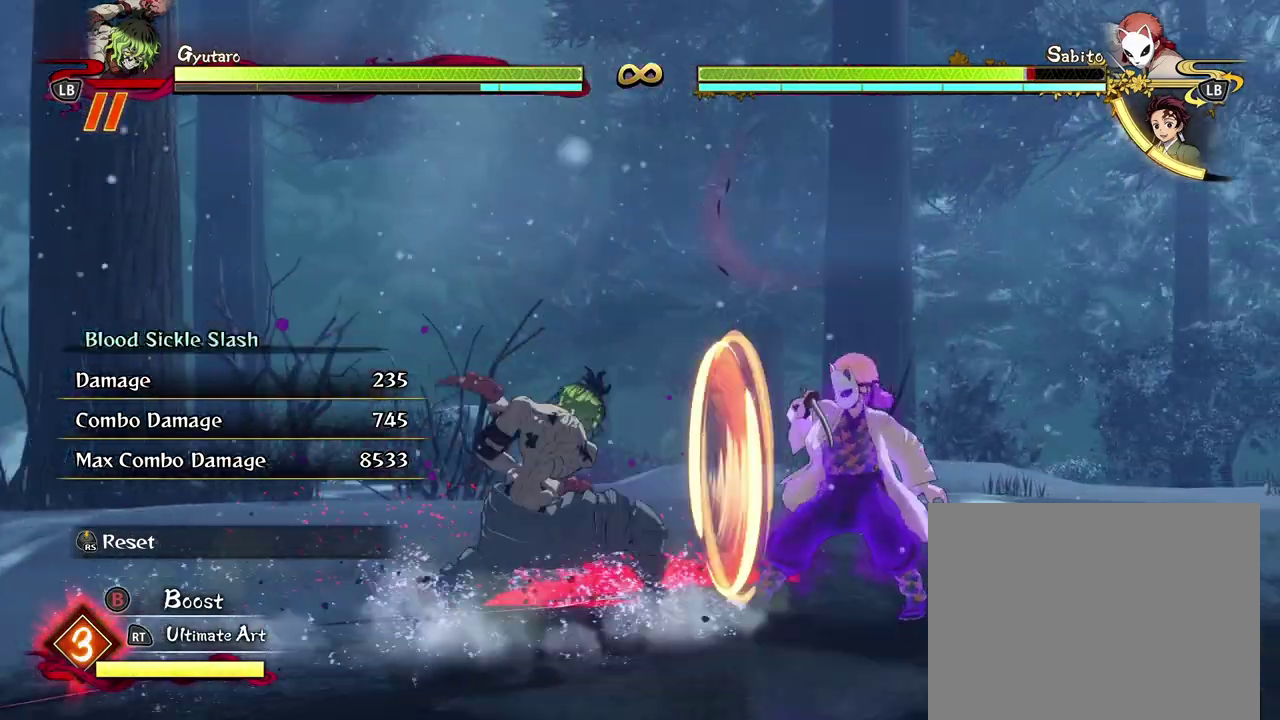
{"dt_ms": 600, "buttons": ["X"], "left_stick": "center", "events": [[50, "X", "down"], [150, "X", "up"], [250, "X", "down"], [350, "X", "up"], [417, "X", "down"], [517, "X", "up"], [600, "X", "down"]]}
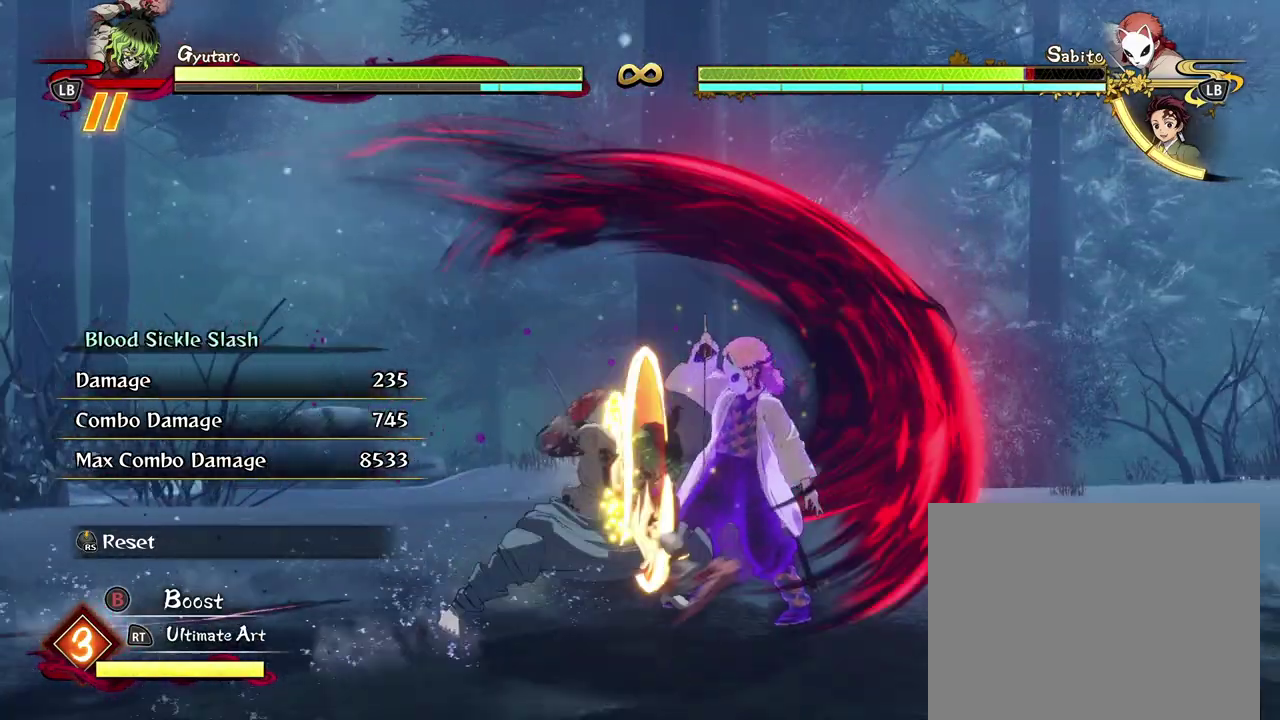
{"dt_ms": 500, "buttons": ["Y"], "left_stick": "down", "events": [[117, "X", "up"], [200, "left_stick", "down"], [267, "Y", "down"], [367, "Y", "up"], [450, "Y", "down"]]}
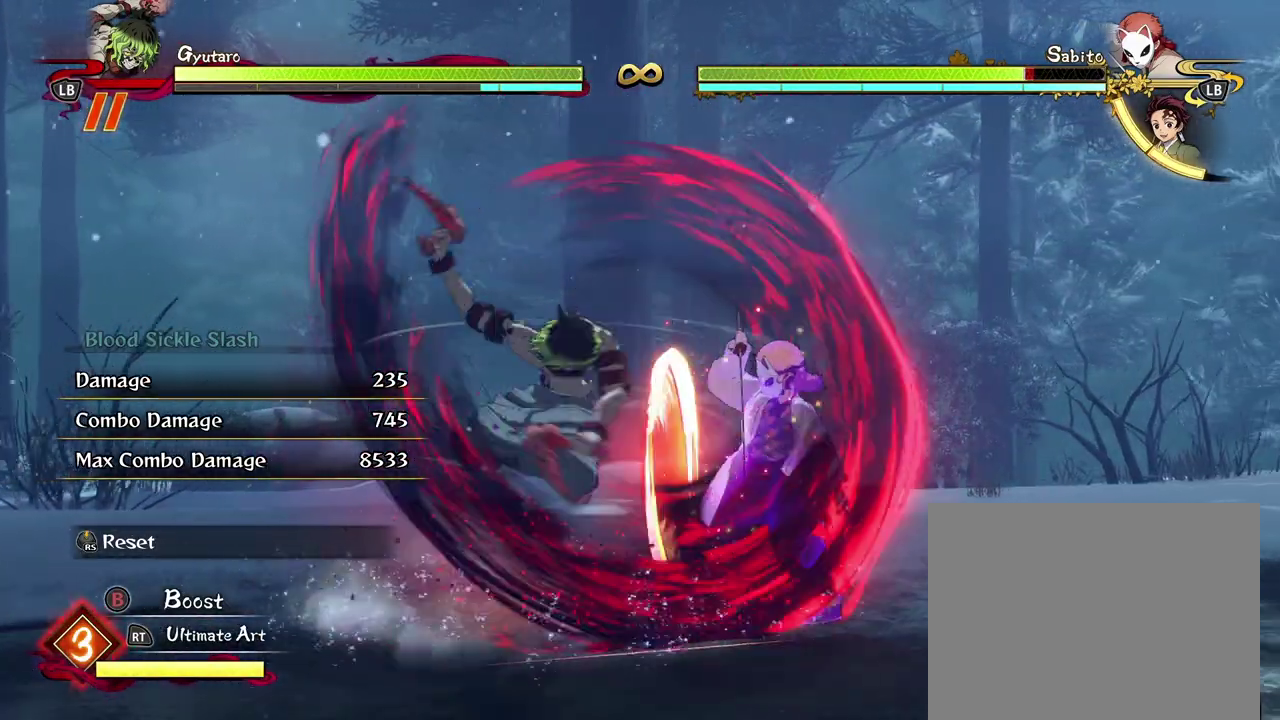
{"dt_ms": 400, "buttons": [], "left_stick": "down", "events": [[67, "Y", "up"]]}
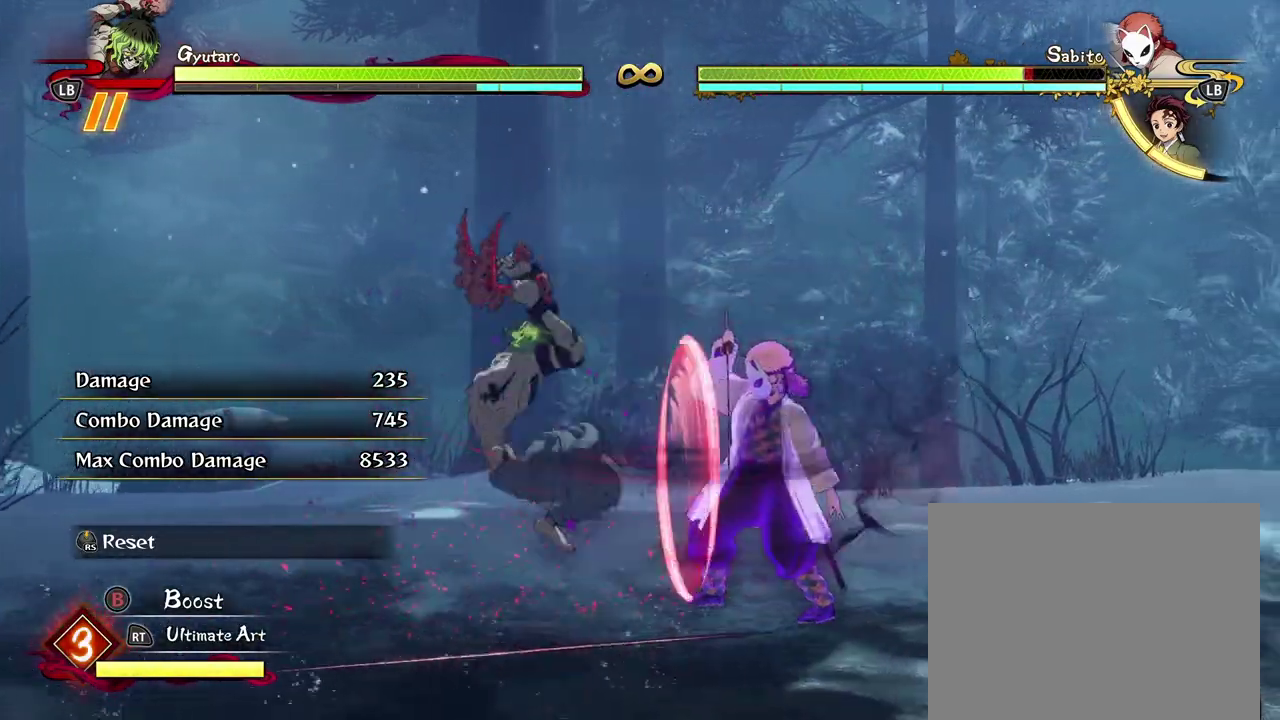
{"dt_ms": 300, "buttons": [], "left_stick": "down", "events": []}
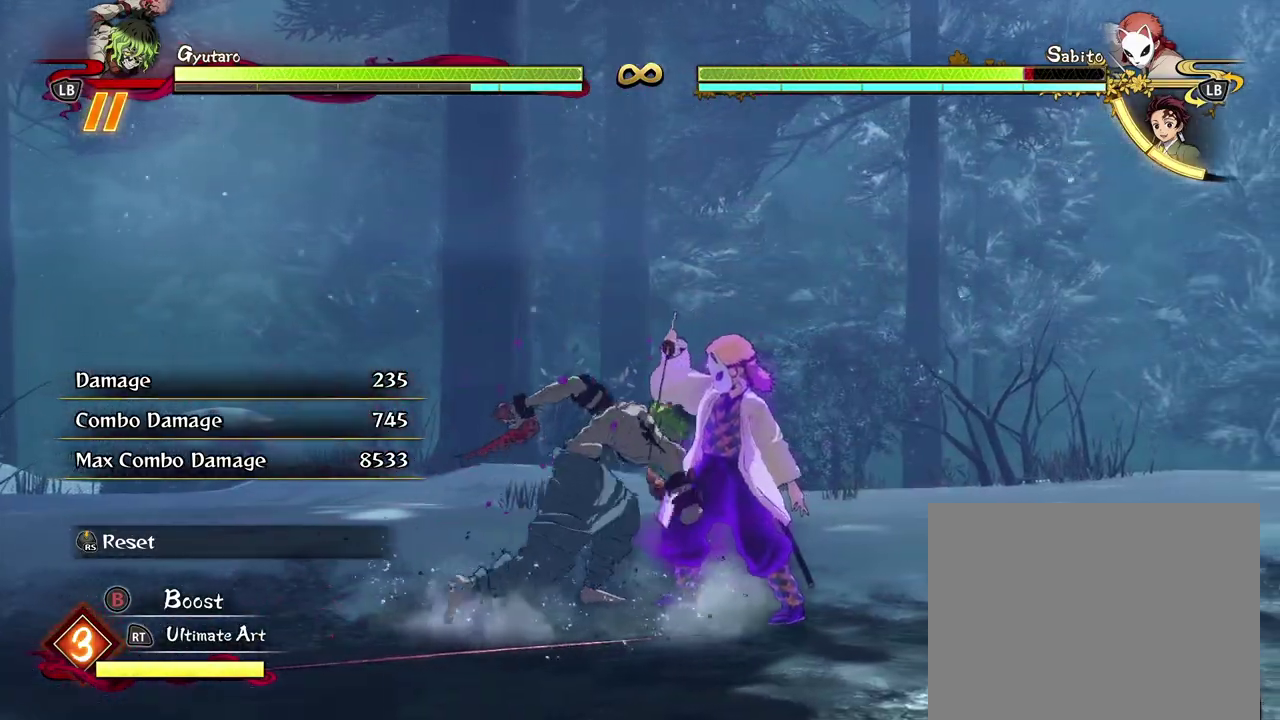
{"dt_ms": 600, "buttons": [], "left_stick": "center", "events": [[17, "Y", "down"], [150, "Y", "up"], [500, "left_stick", "center"]]}
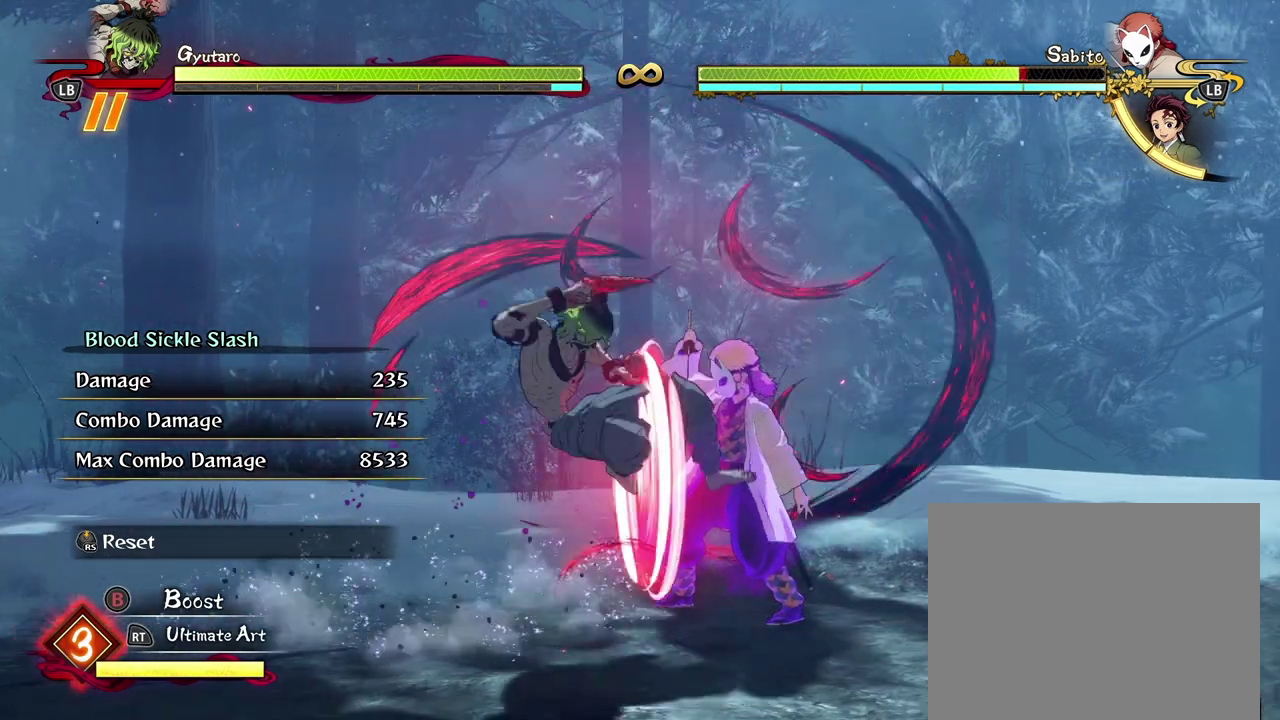
{"dt_ms": 600, "buttons": [], "left_stick": "center", "events": []}
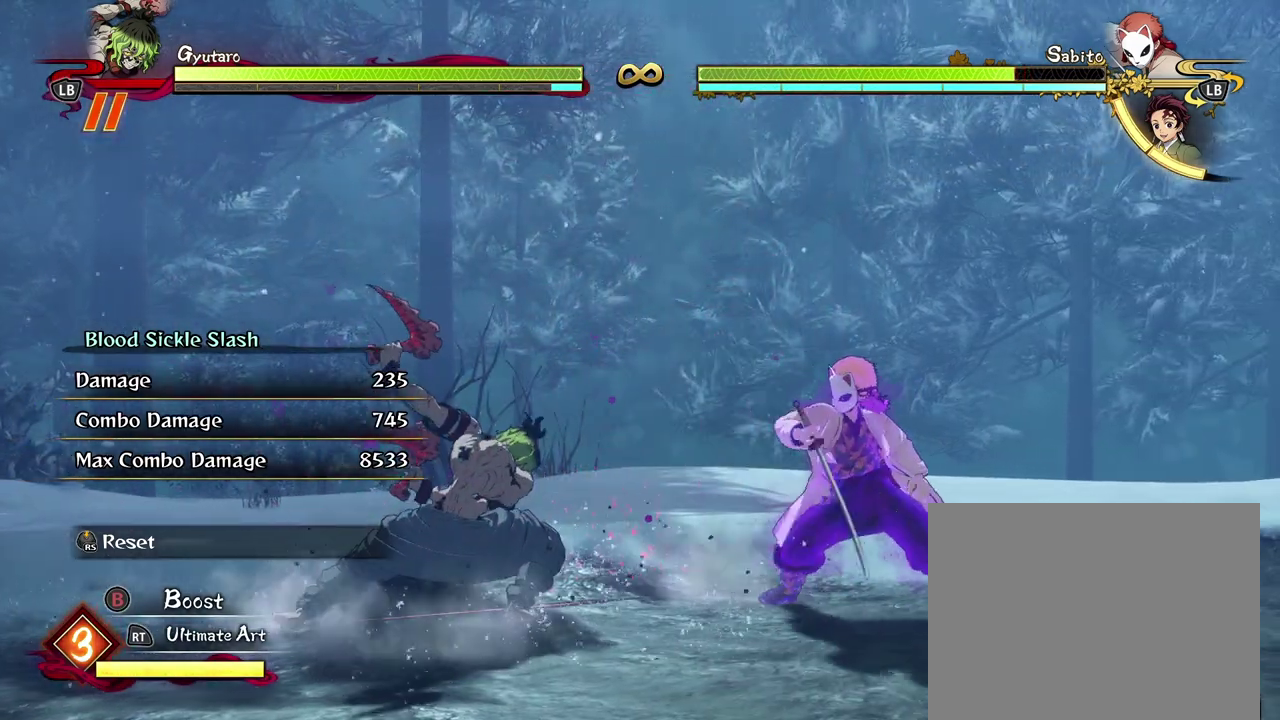
{"dt_ms": 500, "buttons": [], "left_stick": "center", "events": []}
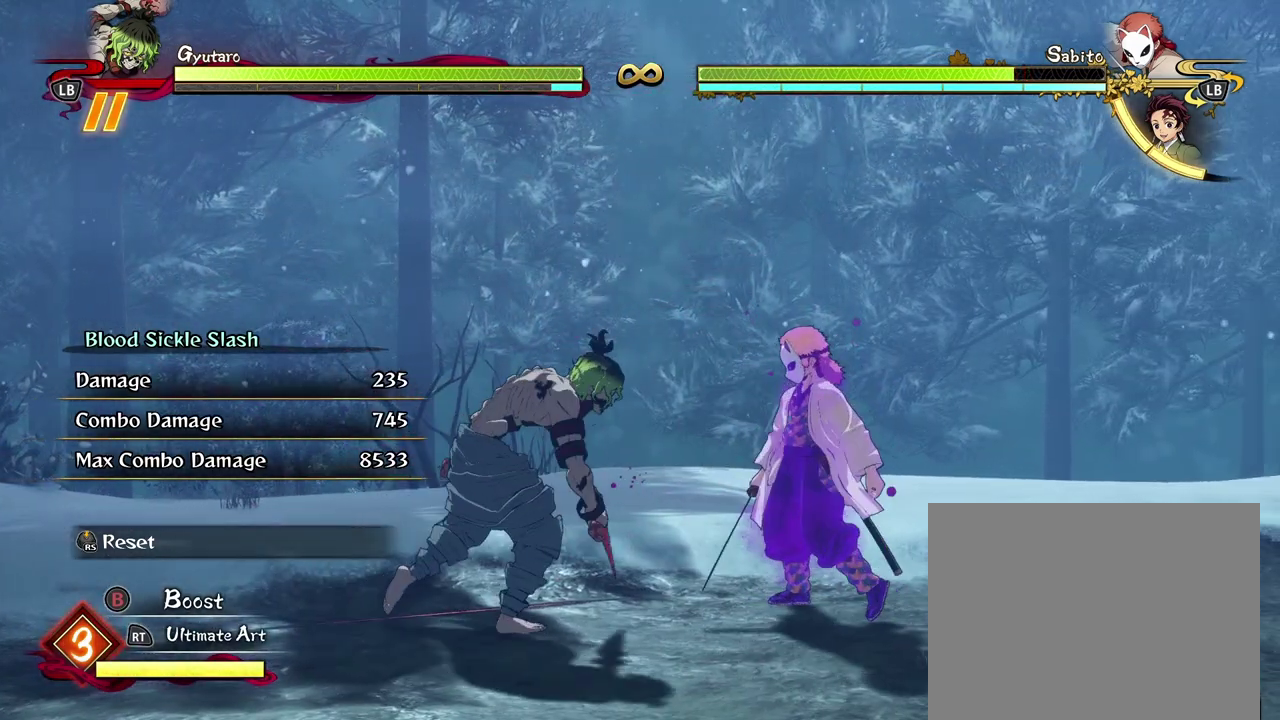
{"dt_ms": 500, "buttons": [], "left_stick": "center", "events": []}
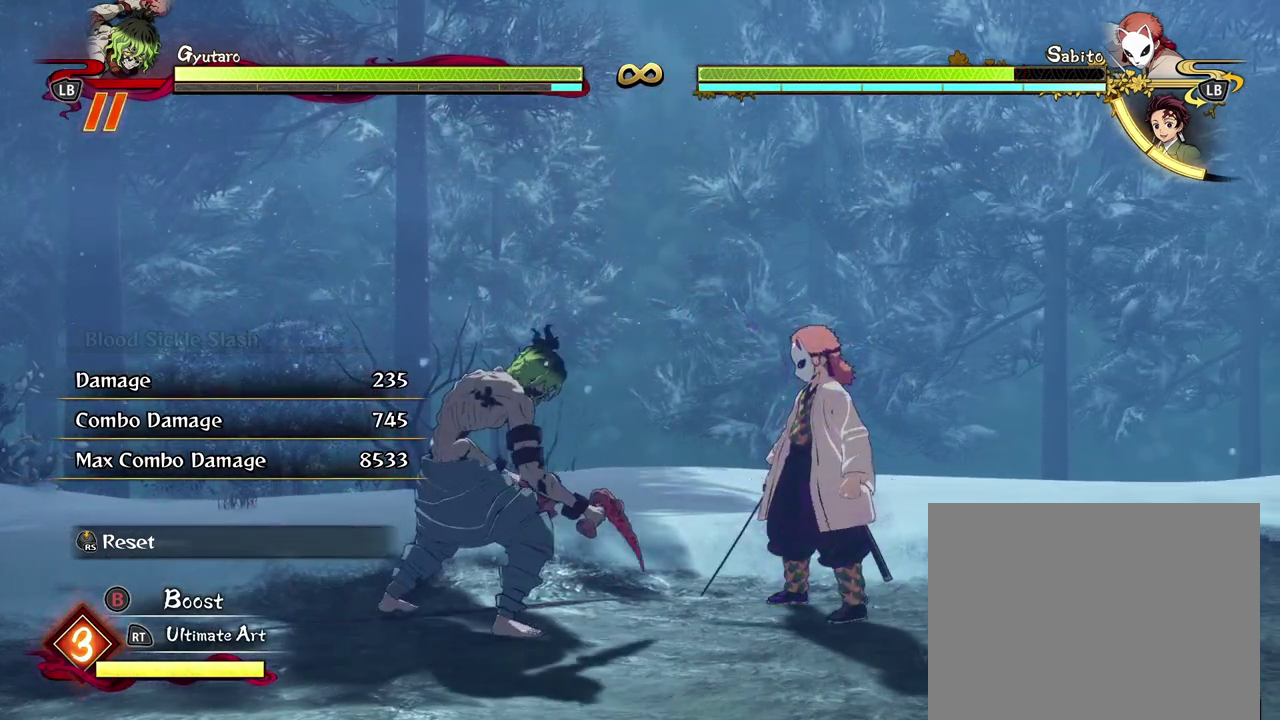
{"dt_ms": 600, "buttons": [], "left_stick": "center", "events": [[467, "X", "down"], [600, "X", "up"]]}
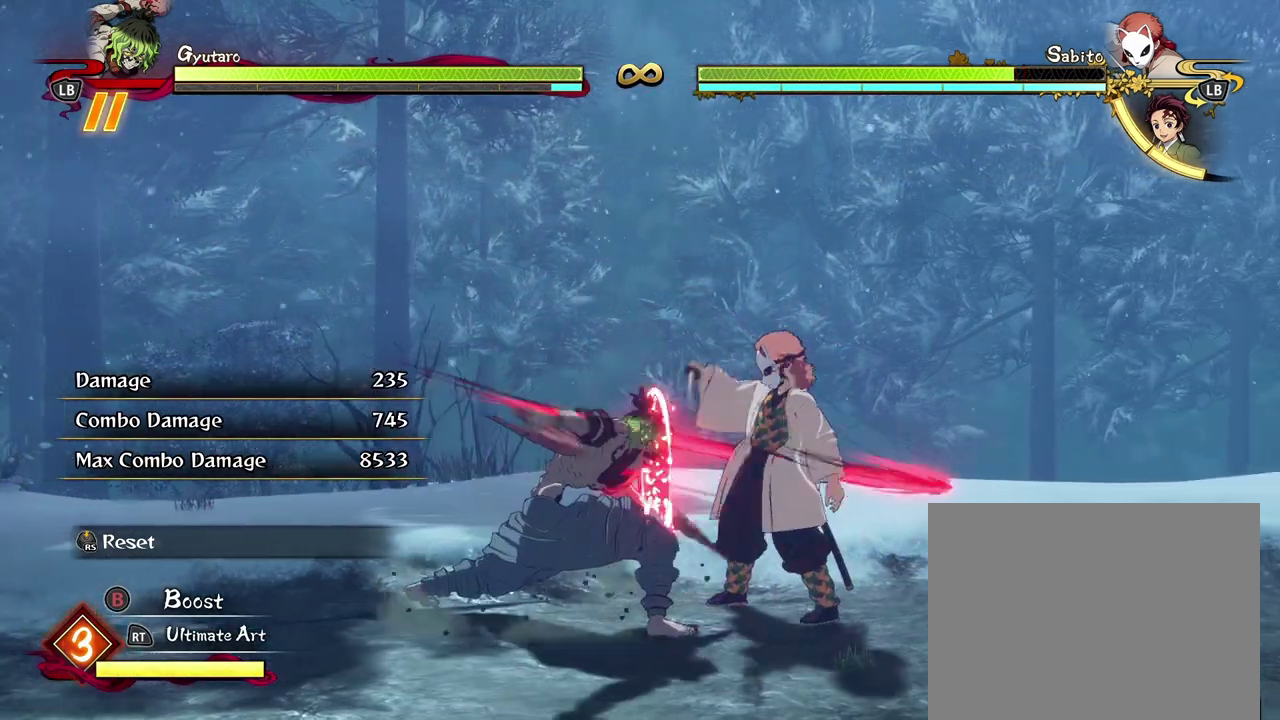
{"dt_ms": 600, "buttons": [], "left_stick": "center", "events": [[83, "X", "down"], [217, "X", "up"]]}
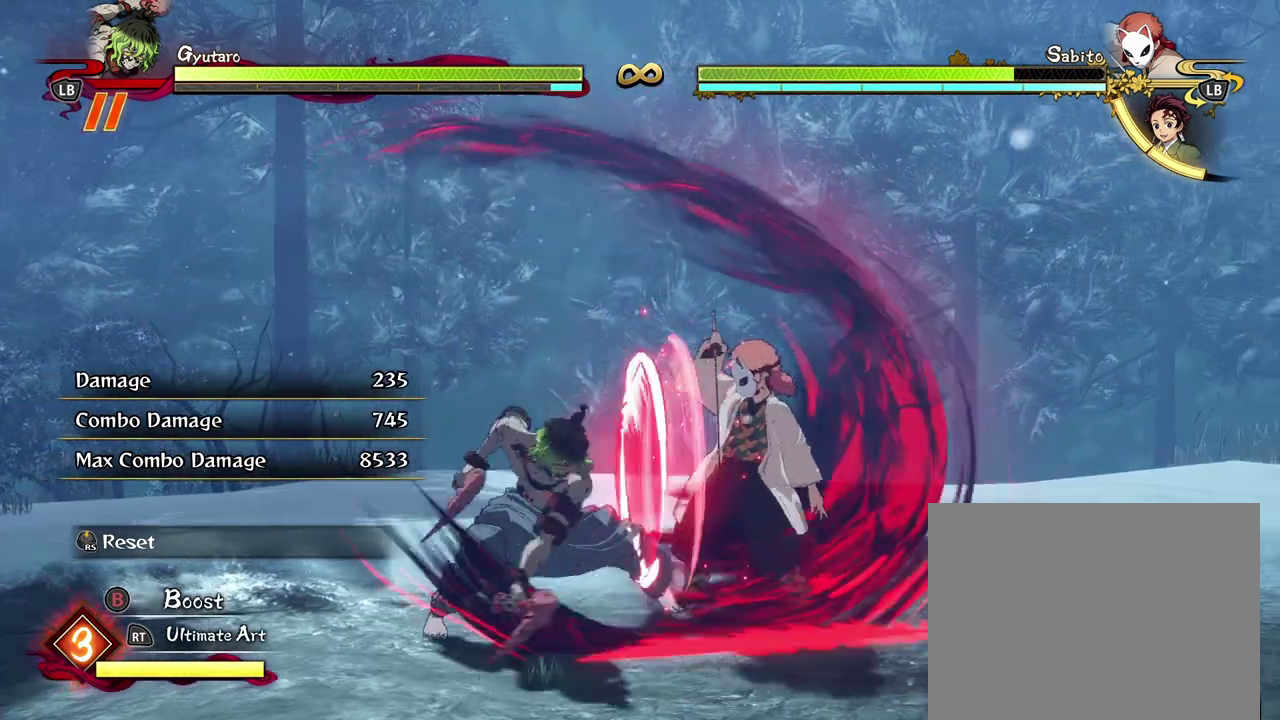
{"dt_ms": 300, "buttons": [], "left_stick": "center", "events": []}
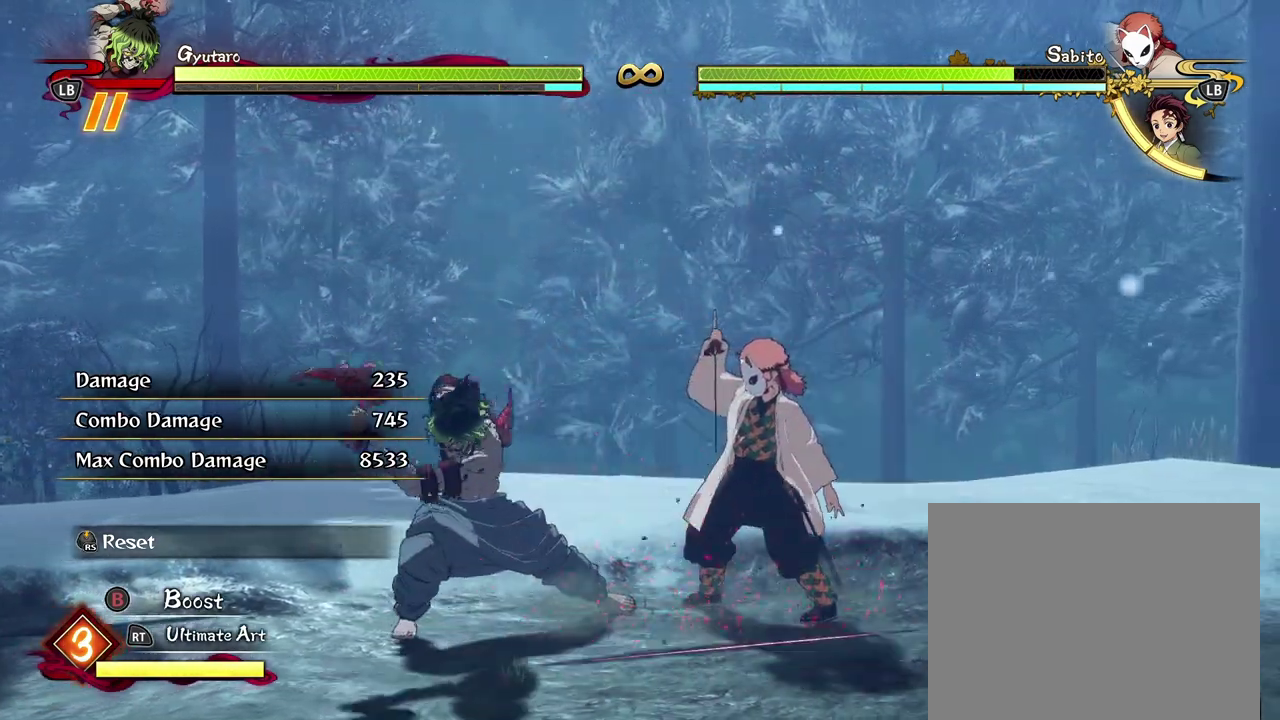
{"dt_ms": 700, "buttons": [], "left_stick": "center", "events": []}
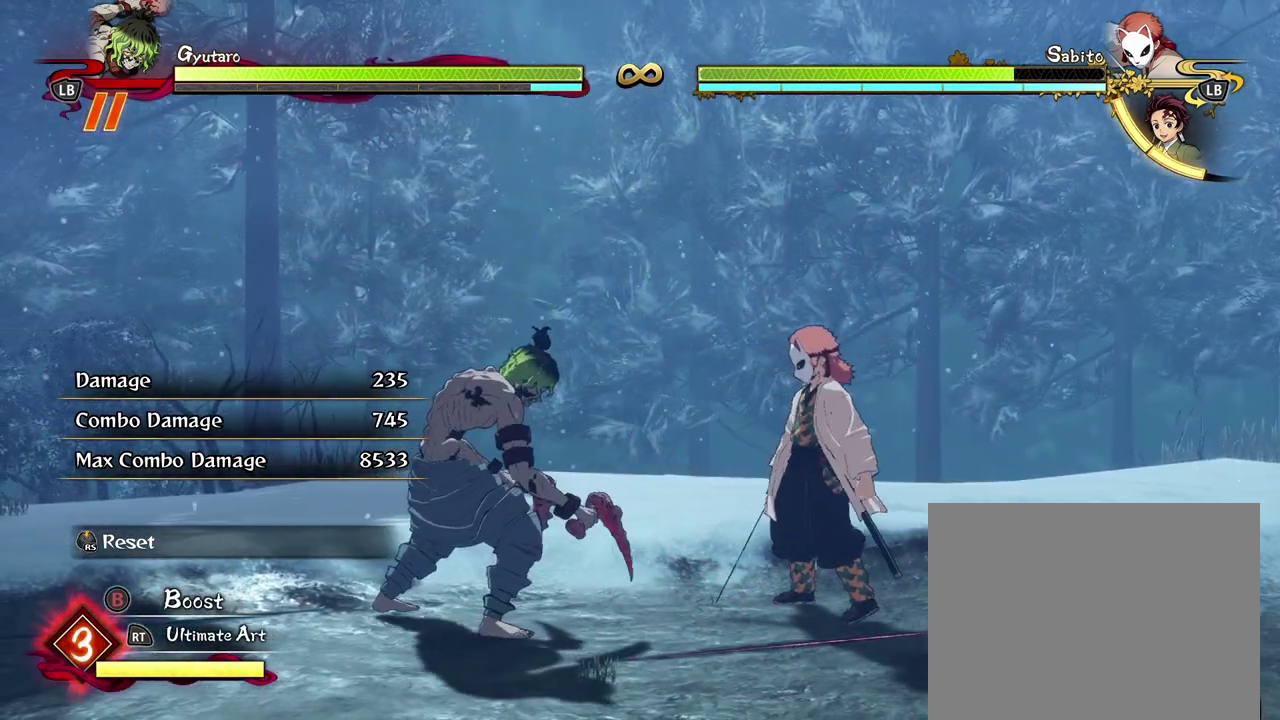
{"dt_ms": 300, "buttons": [], "left_stick": "center", "events": []}
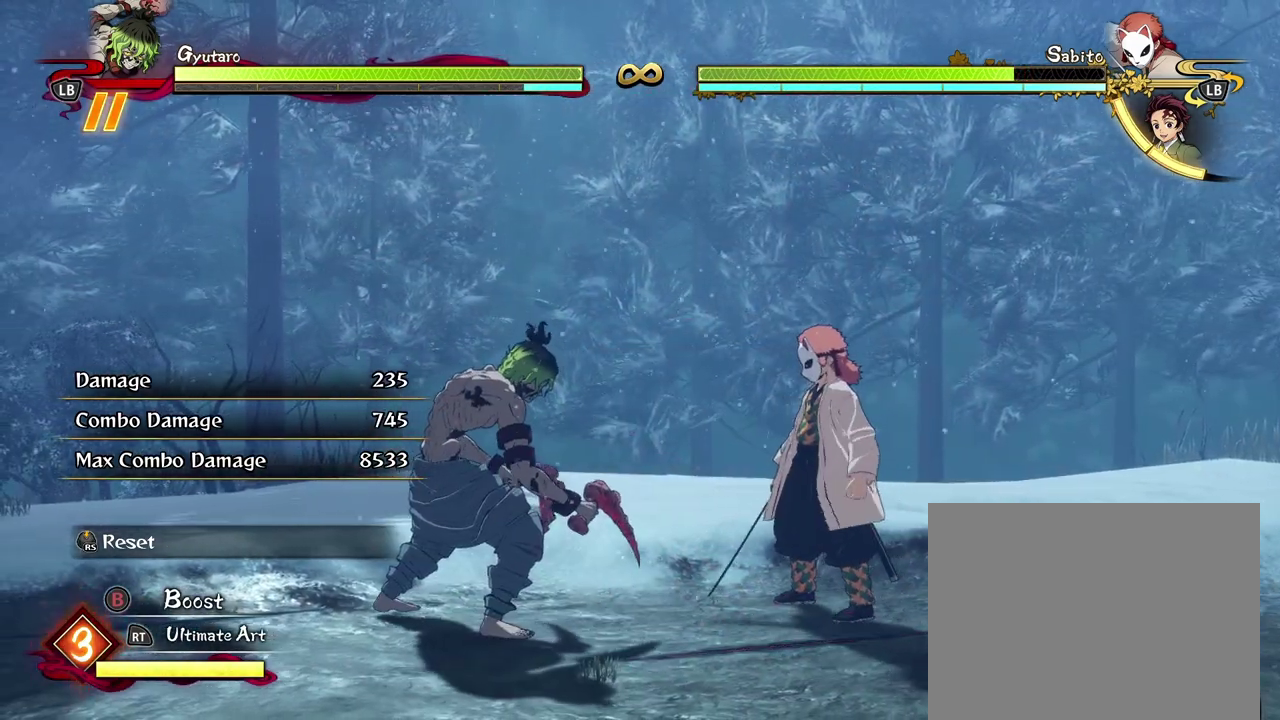
{"dt_ms": 500, "buttons": [], "left_stick": "center", "events": []}
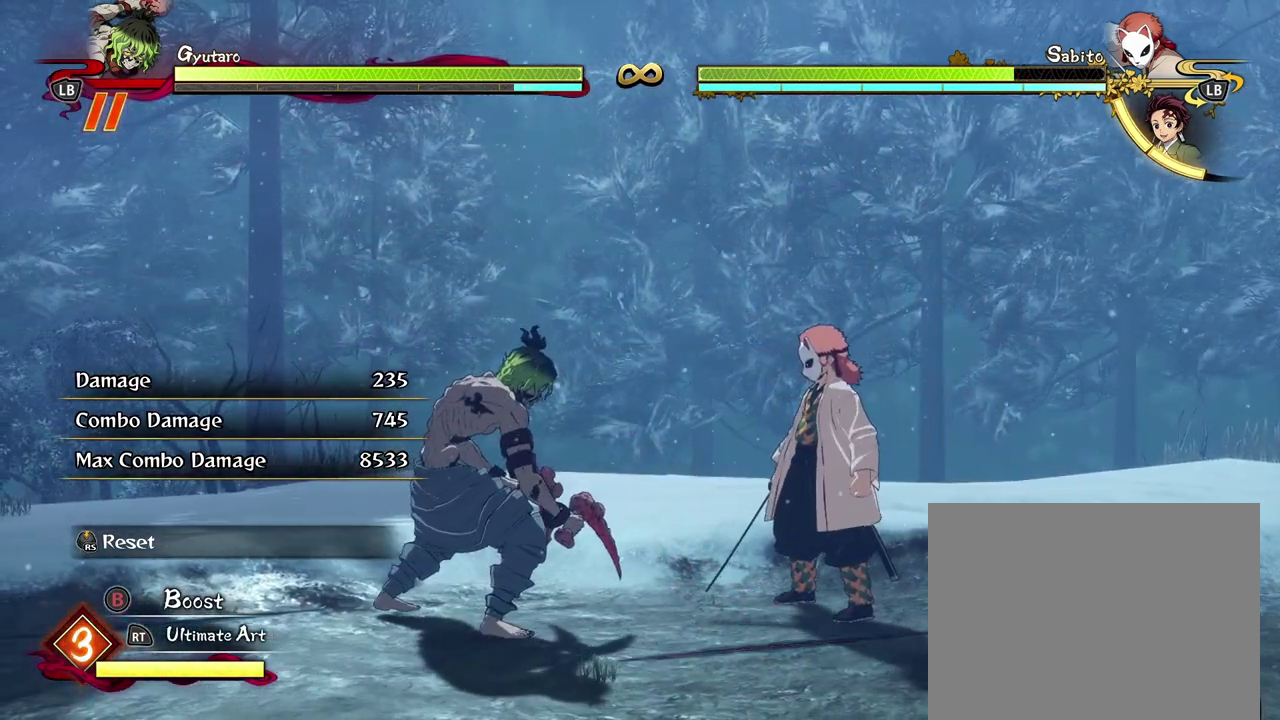
{"dt_ms": 500, "buttons": [], "left_stick": "down", "events": [[317, "left_stick", "down"]]}
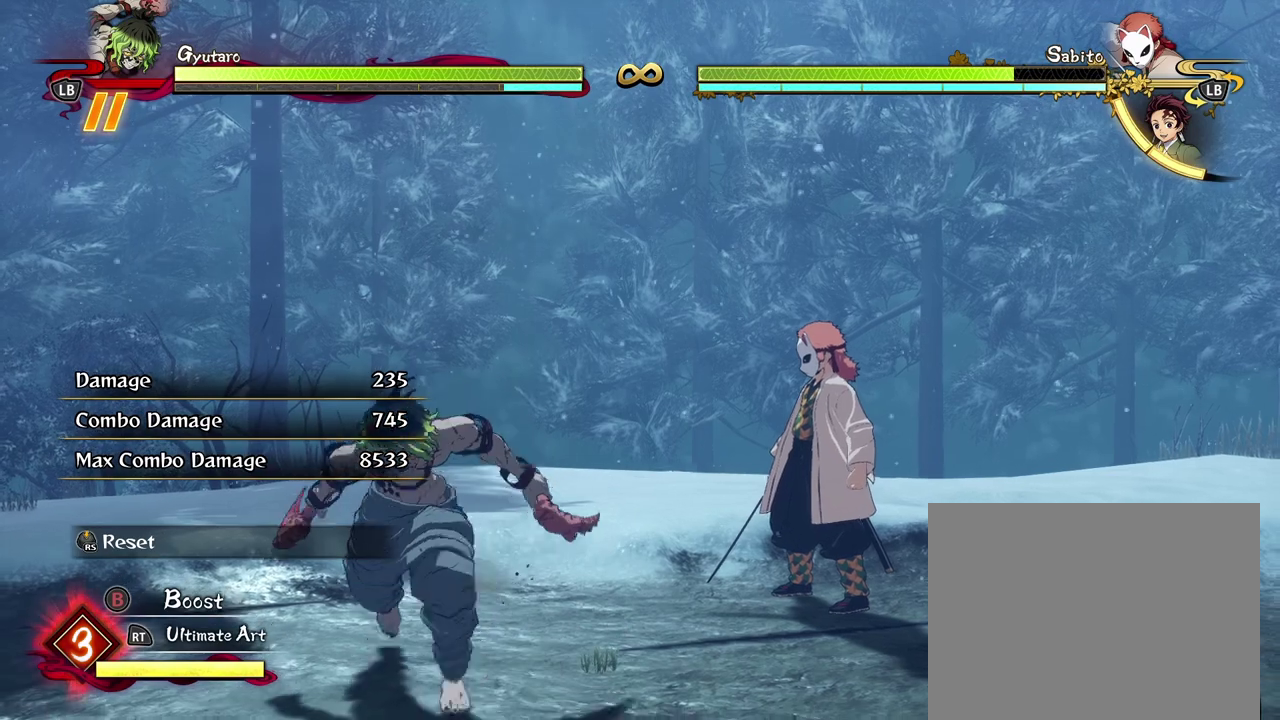
{"dt_ms": 400, "buttons": [], "left_stick": "center", "events": [[100, "left_stick", "up-right"], [367, "left_stick", "center"]]}
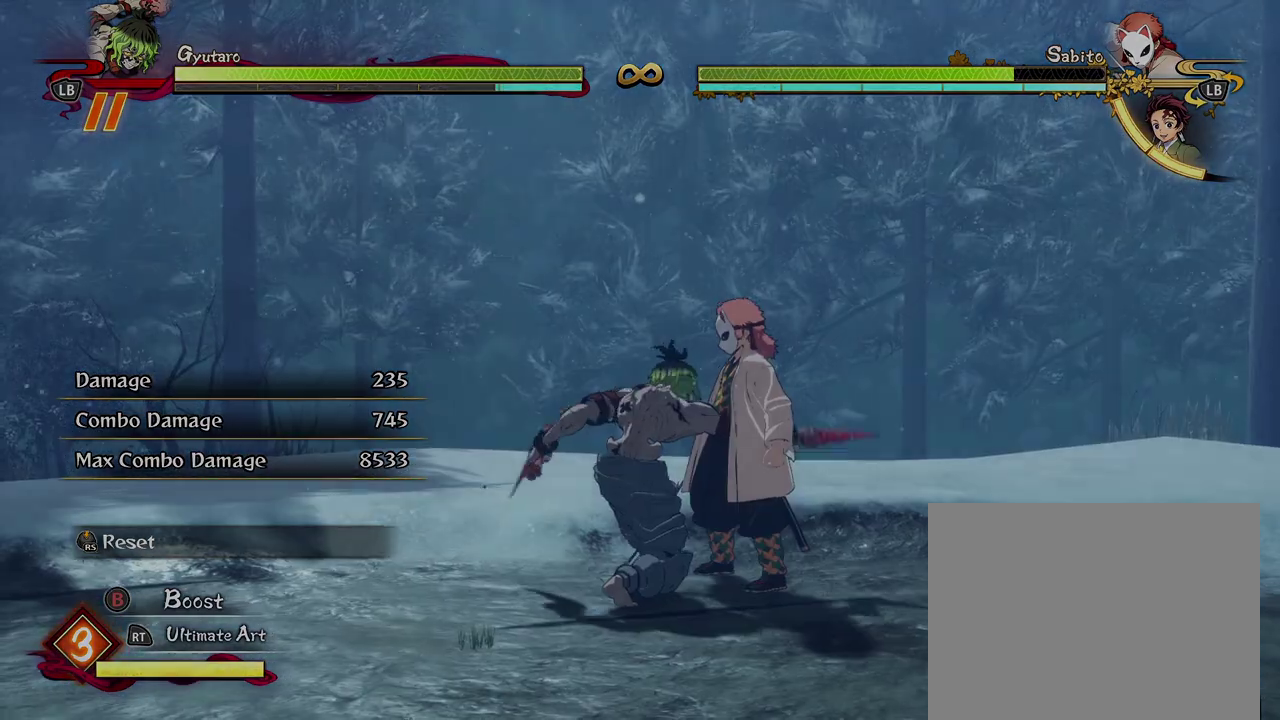
{"dt_ms": 600, "buttons": [], "left_stick": "up", "events": [[467, "left_stick", "up"]]}
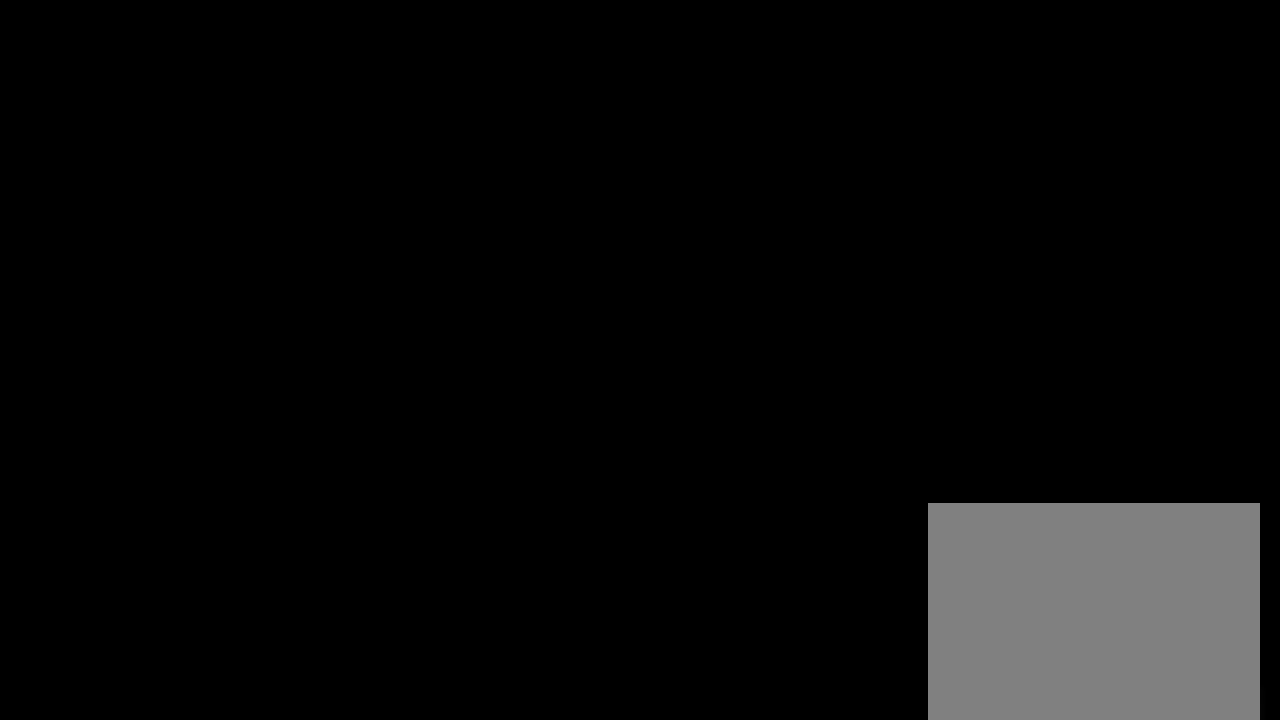
{"dt_ms": 500, "buttons": [], "left_stick": "up", "events": []}
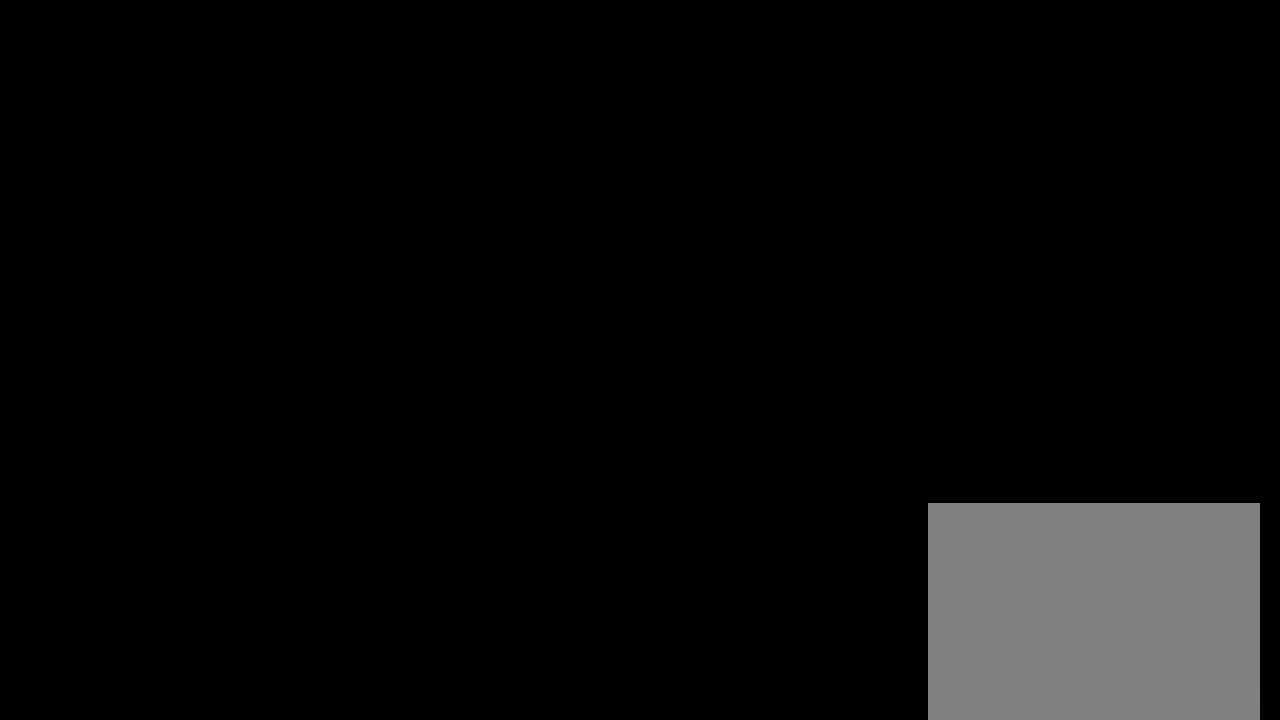
{"dt_ms": 500, "buttons": [], "left_stick": "up", "events": []}
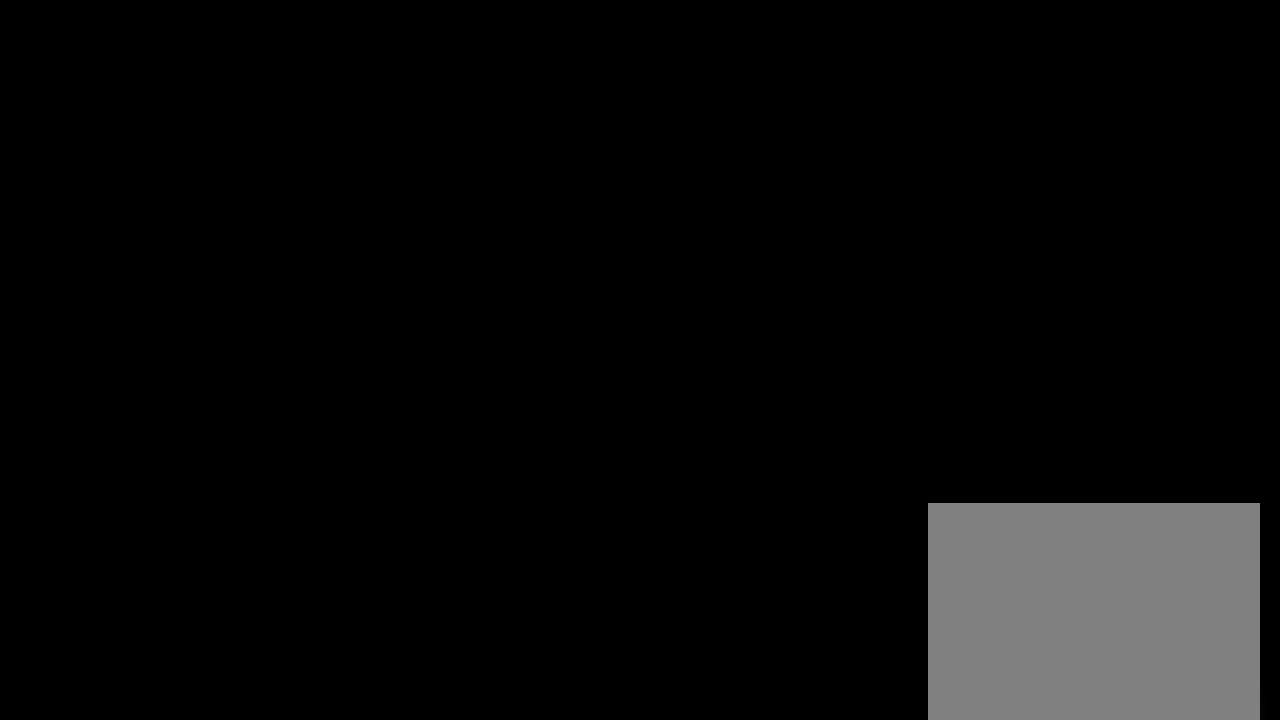
{"dt_ms": 500, "buttons": [], "left_stick": "up", "events": []}
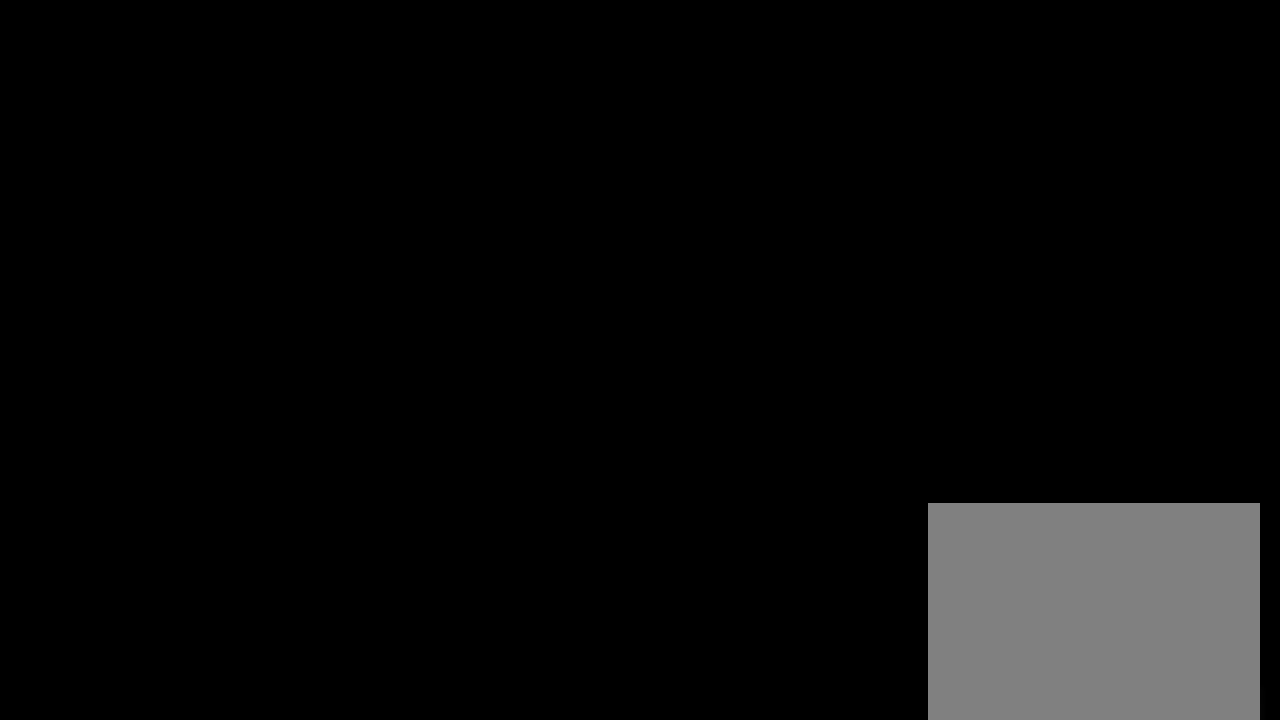
{"dt_ms": 500, "buttons": [], "left_stick": "up", "events": []}
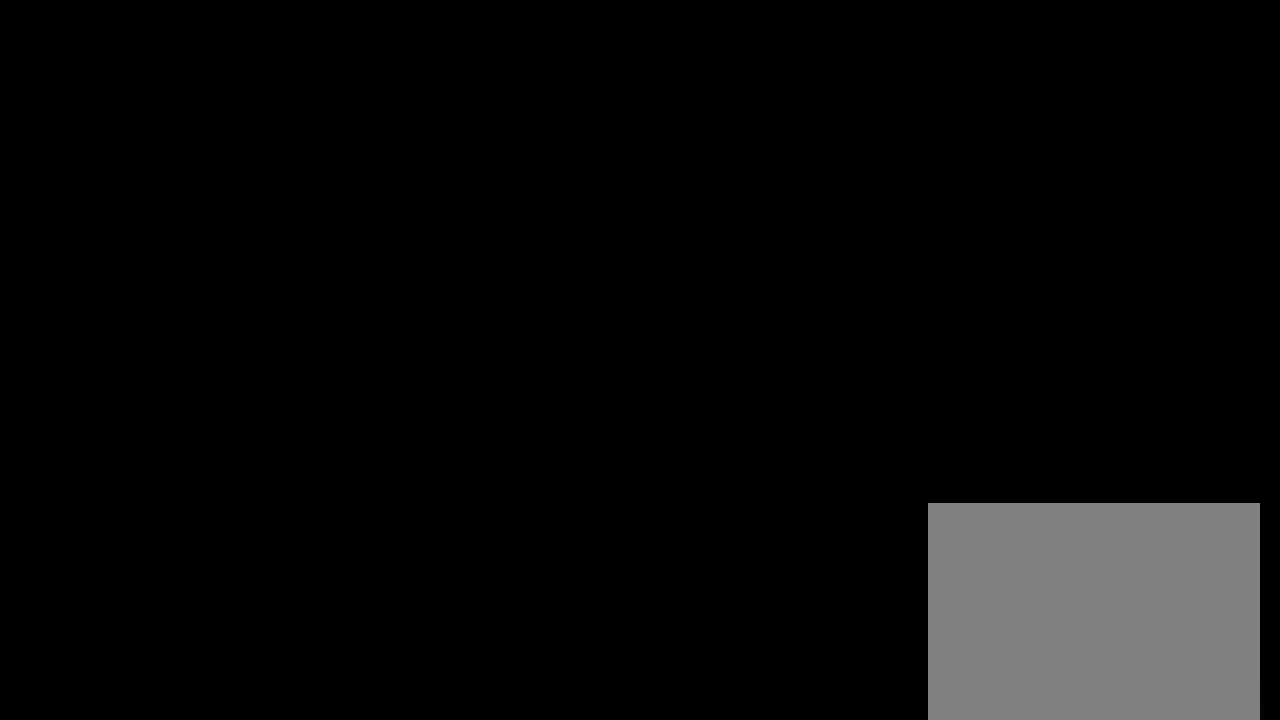
{"dt_ms": 500, "buttons": [], "left_stick": "up-left", "events": [[367, "left_stick", "up-left"]]}
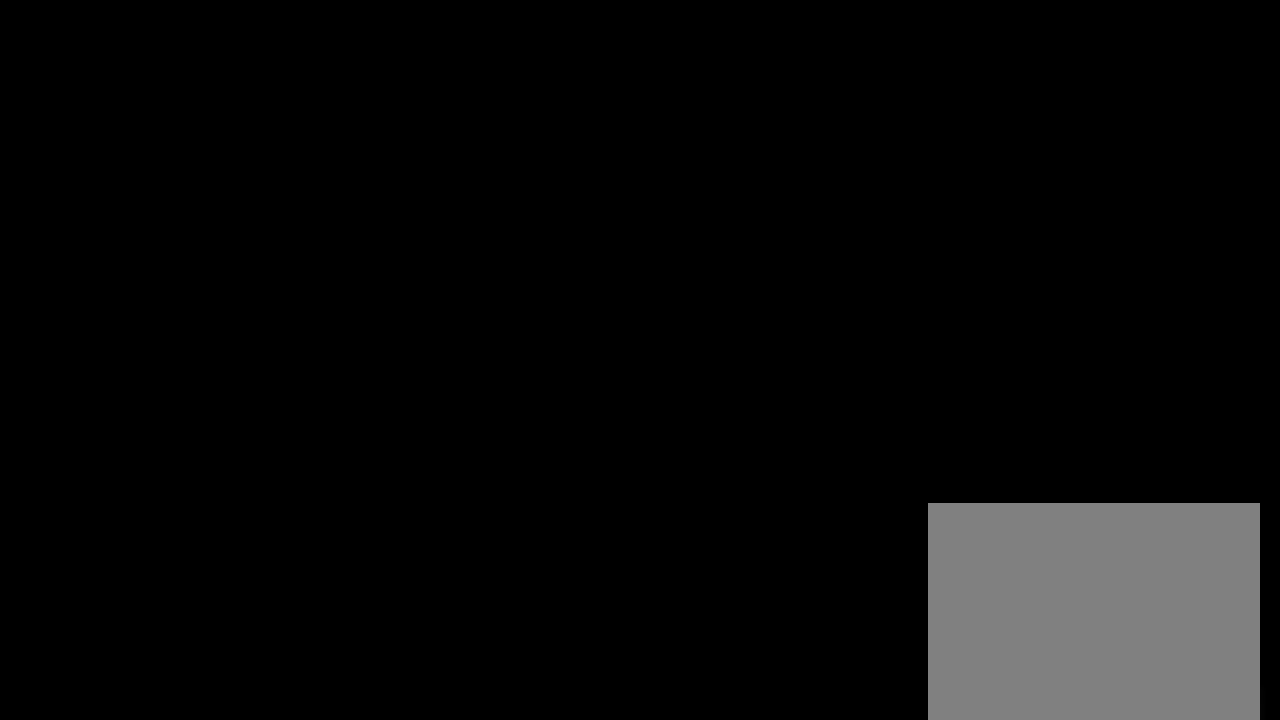
{"dt_ms": 500, "buttons": [], "left_stick": "up-left", "events": []}
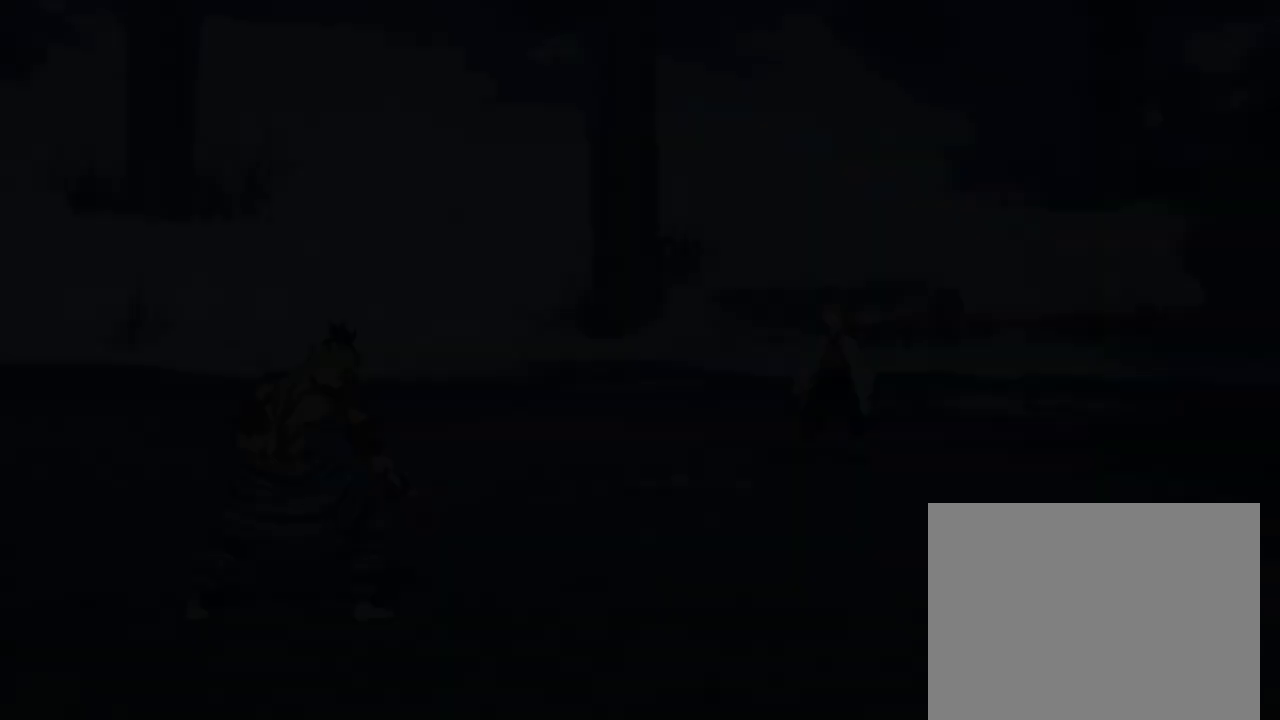
{"dt_ms": 600, "buttons": [], "left_stick": "up-left", "events": []}
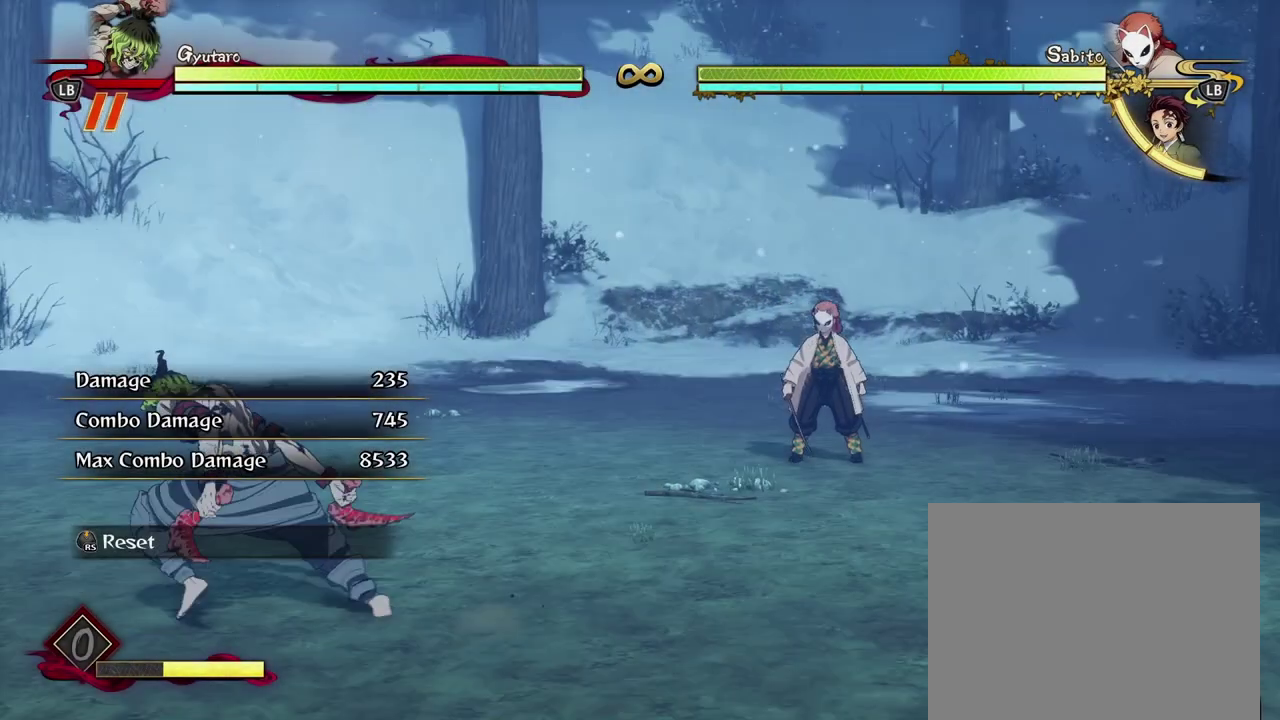
{"dt_ms": 400, "buttons": [], "left_stick": "up-left", "events": []}
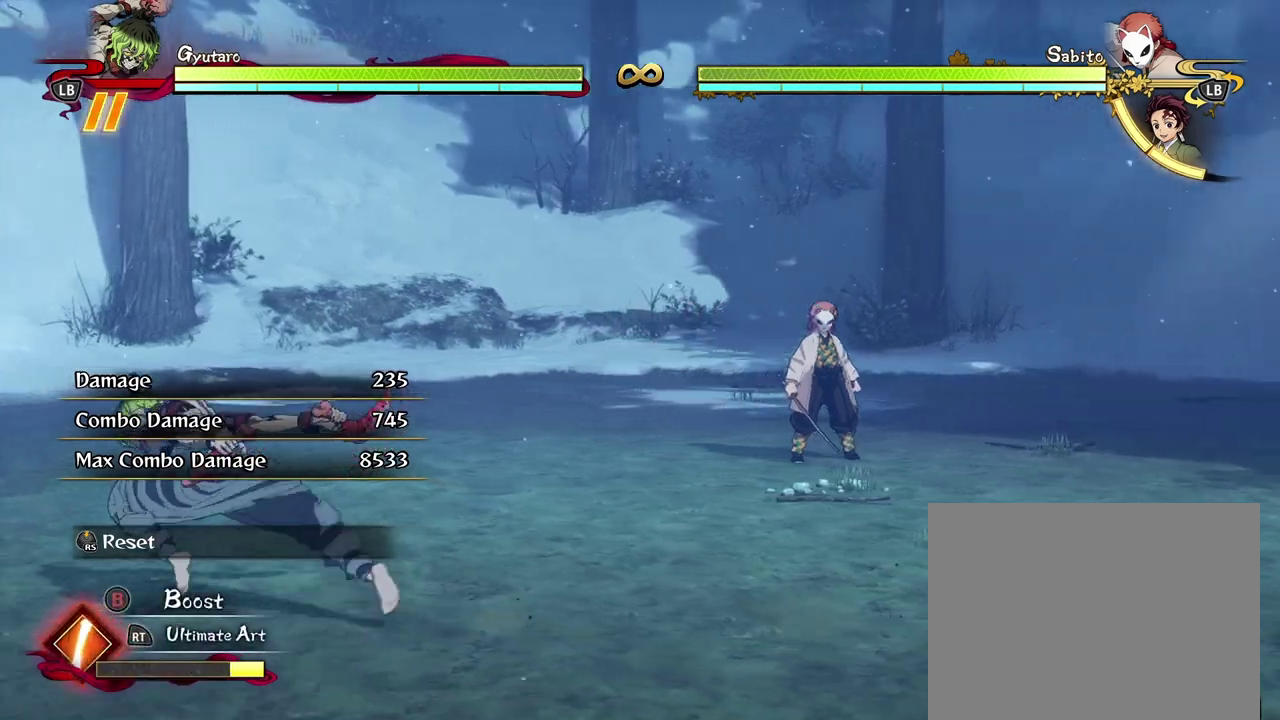
{"dt_ms": 600, "buttons": [], "left_stick": "up", "events": [[583, "left_stick", "up"]]}
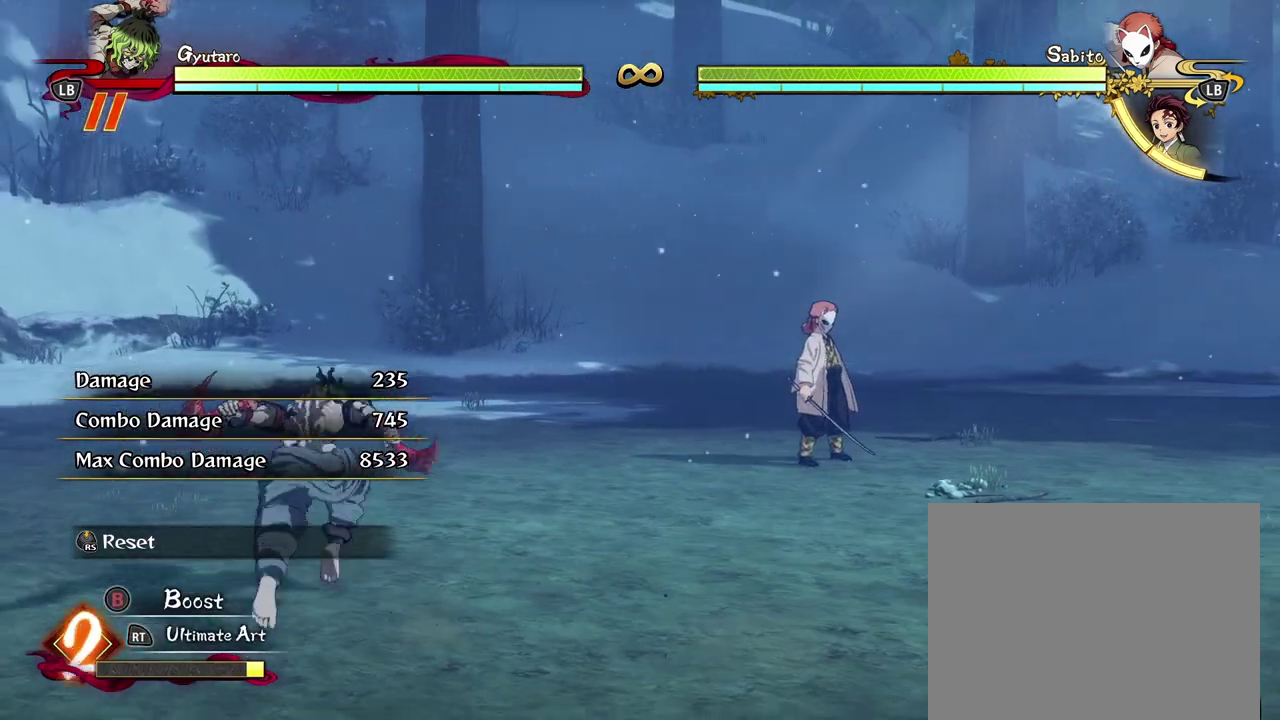
{"dt_ms": 600, "buttons": [], "left_stick": "down", "events": [[183, "left_stick", "up-right"], [417, "left_stick", "right"], [500, "left_stick", "down-right"], [567, "left_stick", "down"]]}